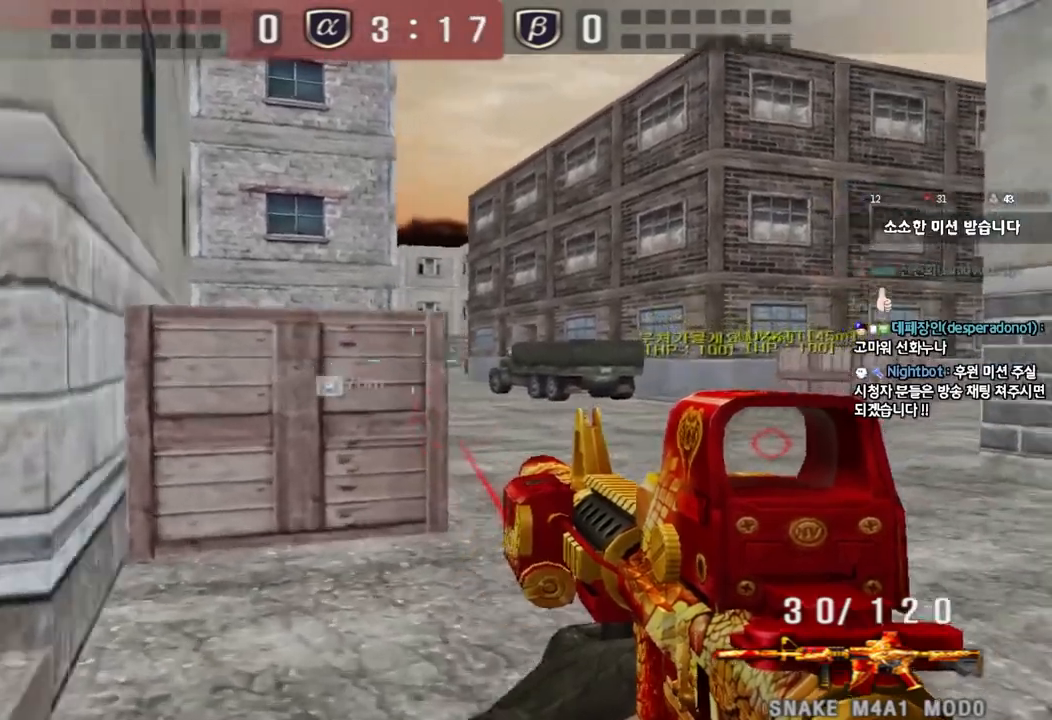
Gameplay with keyboard; each line is a JSON object with the keys held at the frame after it. "events" lists presses ("down") and releases ("up") of "a", "ctrl", "d", "e", "f", "q", "r", "s", "shift", "space", "tab" and "w" between this image and that frame as [ms after this image, input, new state], when the widget could be followed in between. No other keys are recorded. Mouse input is not recorded.
{"keys": [], "events": [[17, "ctrl", "down"], [17, "d", "up"], [17, "space", "down"], [33, "w", "up"], [133, "ctrl", "up"], [133, "space", "up"], [150, "a", "down"], [150, "s", "down"], [383, "s", "up"], [417, "a", "up"]]}
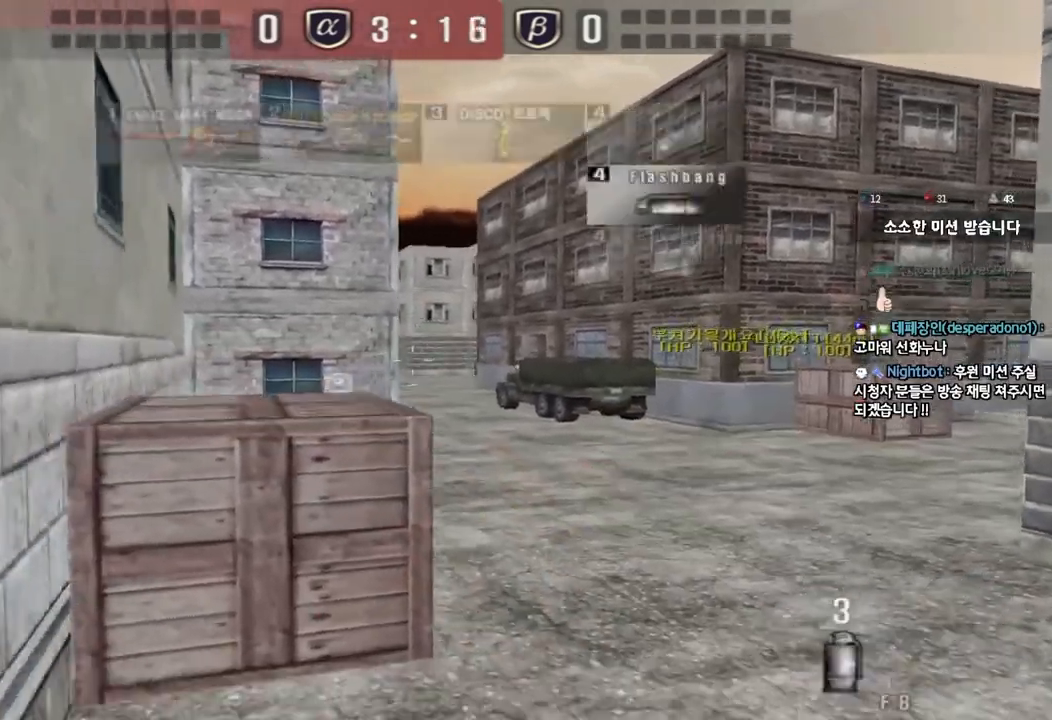
{"keys": ["d", "space", "w"], "events": [[117, "w", "down"], [250, "w", "up"], [267, "w", "down"], [317, "d", "down"], [367, "space", "down"]]}
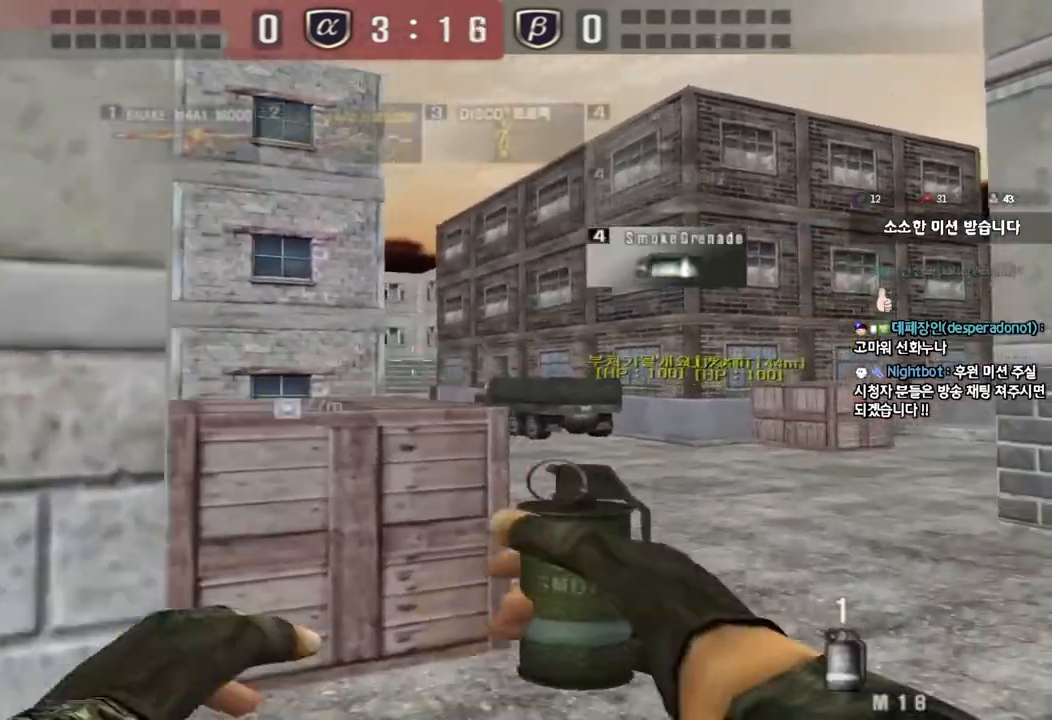
{"keys": ["d", "w"], "events": [[83, "space", "up"], [100, "d", "up"], [150, "a", "down"], [267, "a", "up"], [433, "d", "down"]]}
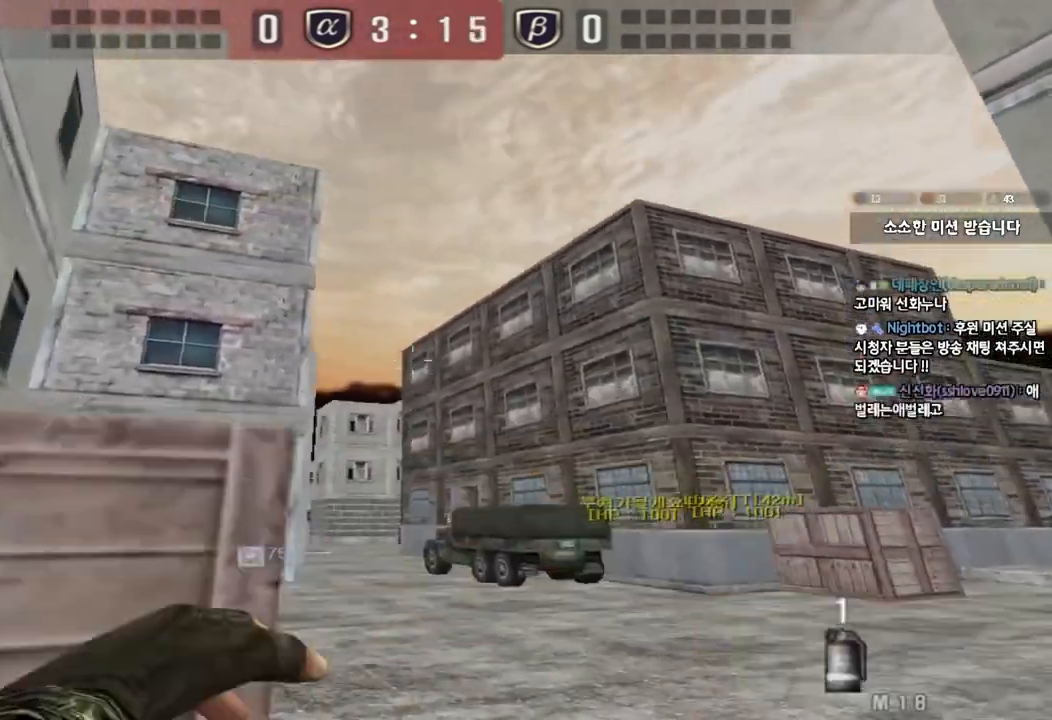
{"keys": ["s"], "events": [[33, "d", "up"], [333, "space", "down"], [350, "w", "up"], [417, "space", "up"], [450, "s", "down"]]}
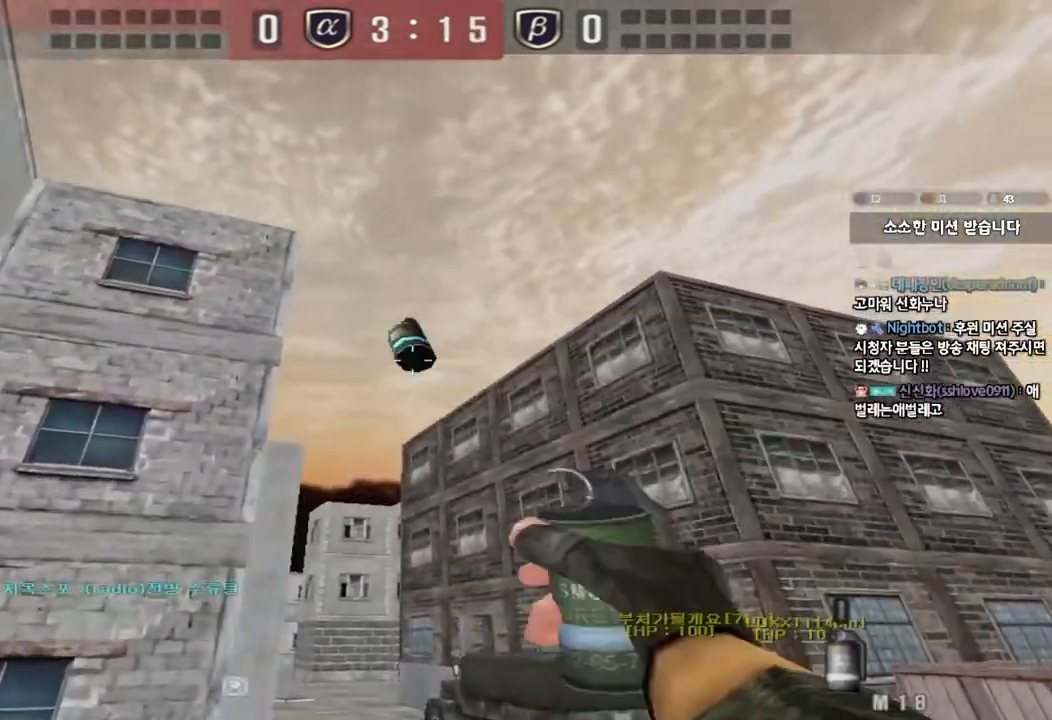
{"keys": ["a", "ctrl"], "events": [[50, "d", "down"], [167, "d", "up"], [200, "a", "down"], [500, "ctrl", "down"], [500, "s", "up"]]}
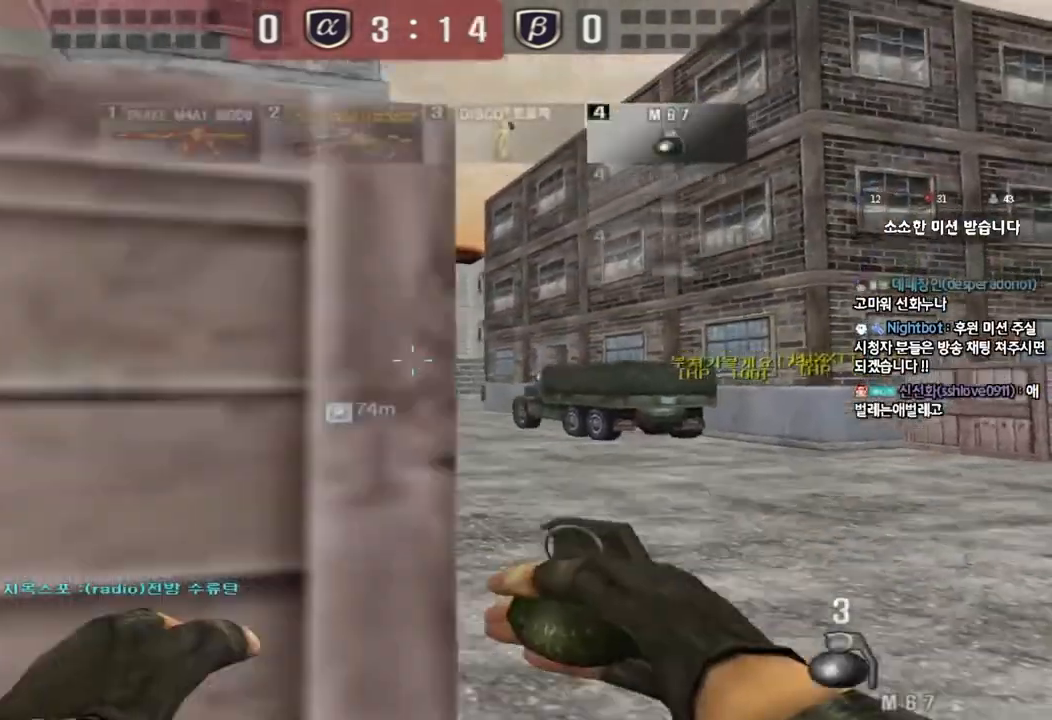
{"keys": ["ctrl", "d", "w"], "events": [[17, "a", "up"], [33, "space", "down"], [183, "space", "up"], [233, "ctrl", "up"], [250, "w", "down"], [283, "d", "down"], [350, "ctrl", "down"]]}
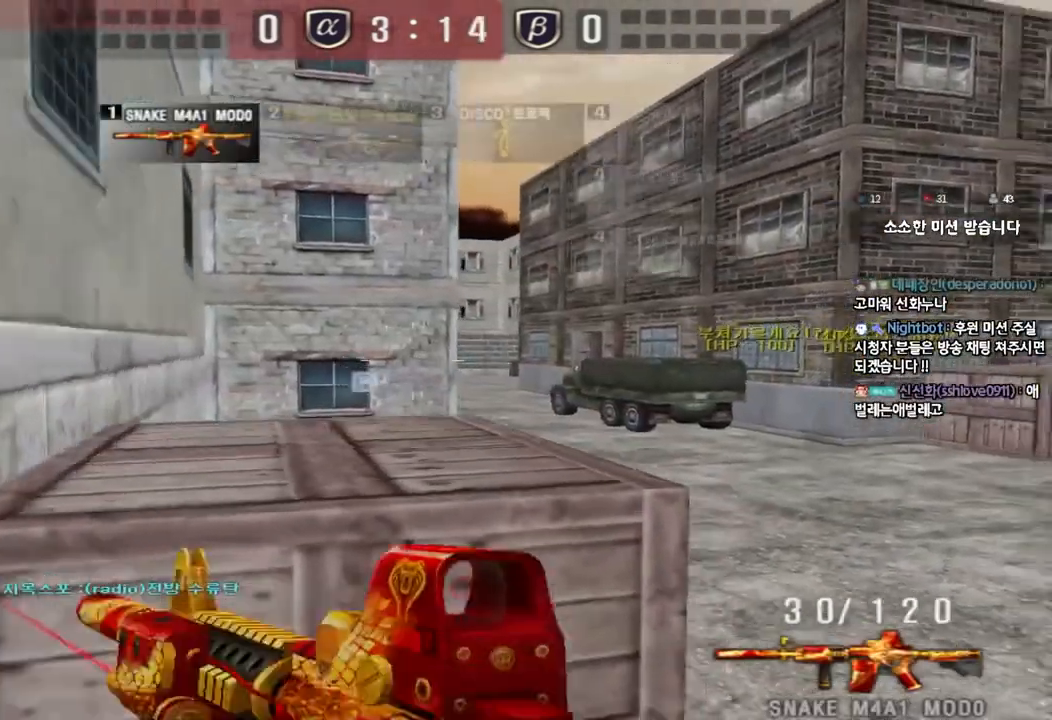
{"keys": [], "events": [[17, "ctrl", "up"], [267, "space", "down"], [283, "ctrl", "down"], [283, "d", "up"], [300, "w", "up"], [400, "space", "up"], [417, "ctrl", "up"]]}
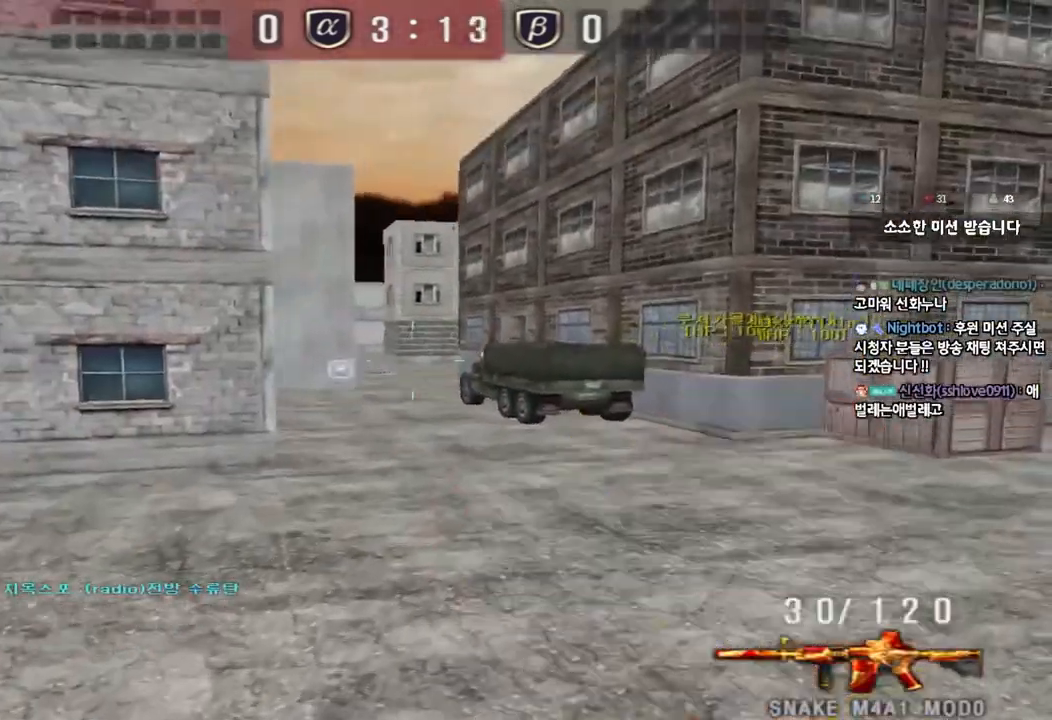
{"keys": ["d", "w"], "events": [[350, "d", "down"], [350, "w", "down"]]}
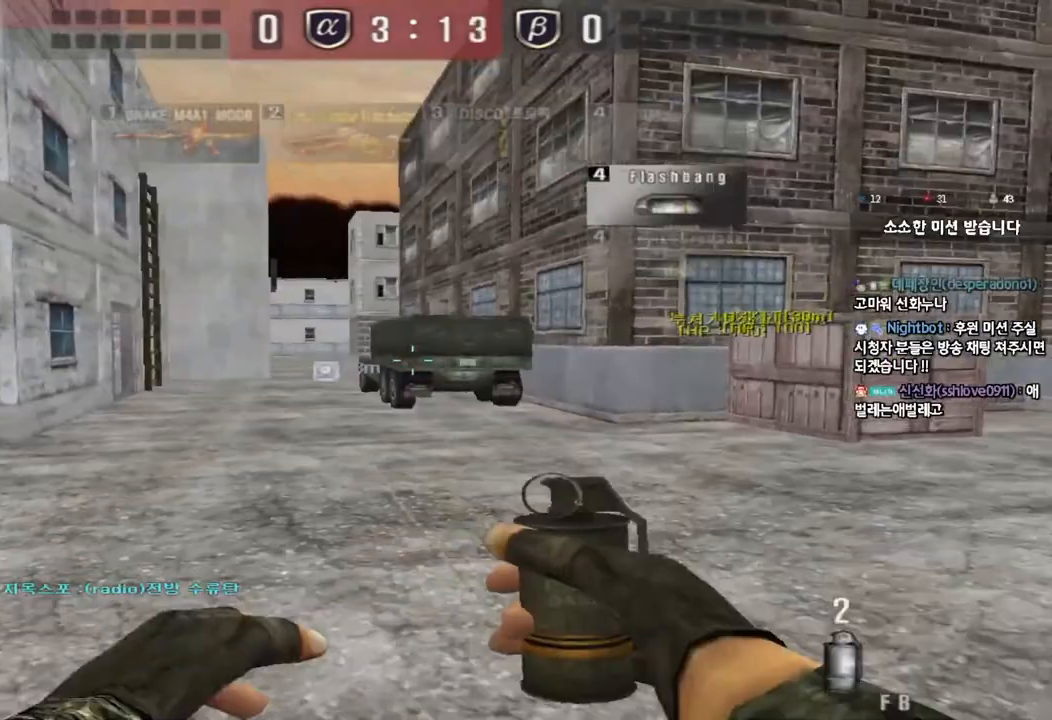
{"keys": [], "events": [[33, "ctrl", "down"], [33, "d", "up"], [50, "w", "up"], [67, "space", "down"], [200, "space", "up"], [233, "ctrl", "up"]]}
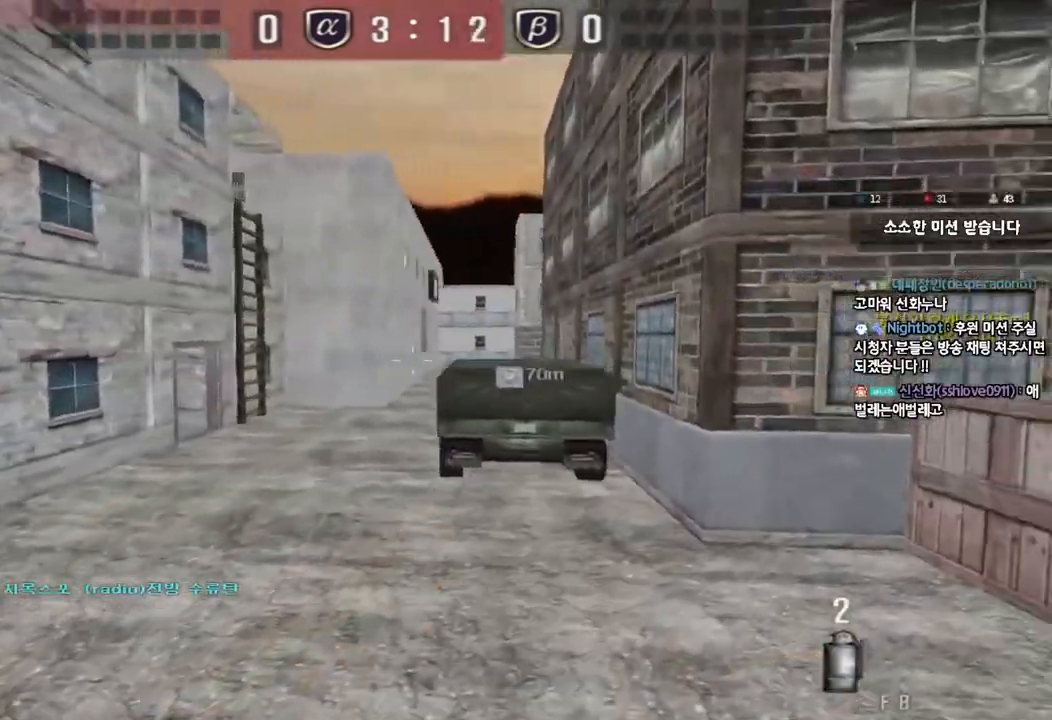
{"keys": ["a", "w"], "events": [[117, "w", "down"], [133, "d", "down"], [300, "ctrl", "down"], [300, "d", "up"], [317, "w", "up"], [333, "space", "down"], [417, "a", "down"], [417, "w", "down"], [433, "ctrl", "up"], [433, "space", "up"]]}
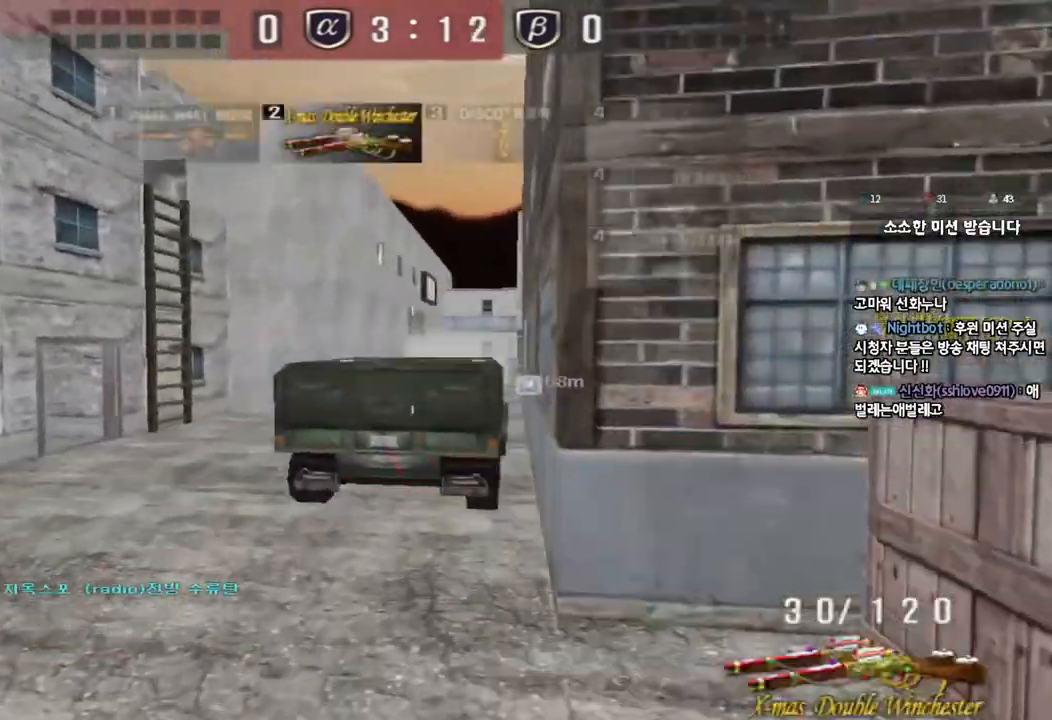
{"keys": ["ctrl", "w"], "events": [[50, "ctrl", "down"], [233, "a", "up"], [250, "ctrl", "up"], [283, "d", "down"], [500, "ctrl", "down"], [500, "d", "up"]]}
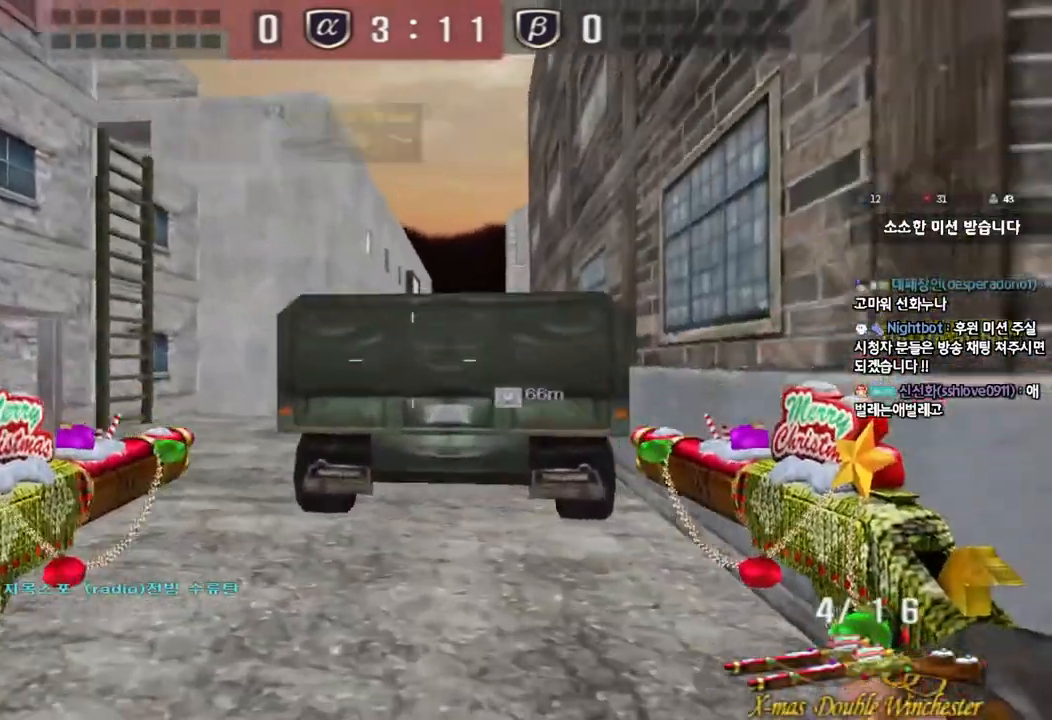
{"keys": ["d", "s"], "events": [[17, "w", "up"], [33, "space", "down"], [100, "a", "down"], [117, "s", "down"], [117, "space", "up"], [133, "ctrl", "up"], [217, "ctrl", "down"], [350, "a", "up"], [367, "ctrl", "up"], [417, "d", "down"]]}
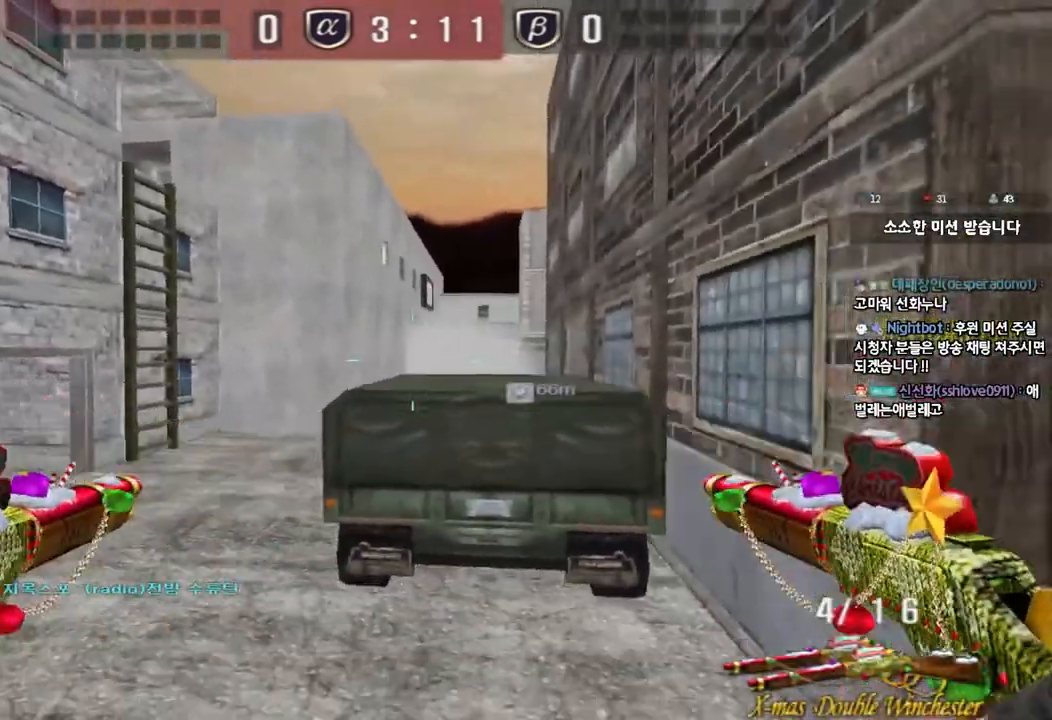
{"keys": ["a", "ctrl", "w"], "events": [[183, "d", "up"], [200, "ctrl", "down"], [217, "s", "up"], [233, "space", "down"], [317, "a", "down"], [333, "space", "up"], [333, "w", "down"], [350, "ctrl", "up"], [467, "ctrl", "down"]]}
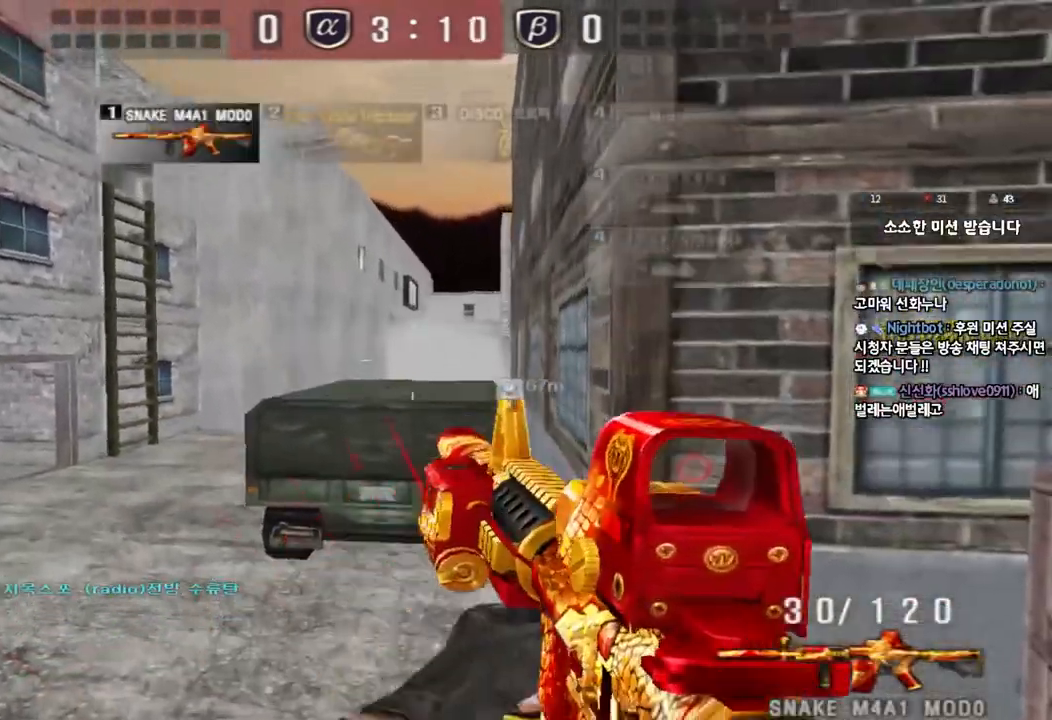
{"keys": ["ctrl", "space"], "events": [[100, "ctrl", "up"], [150, "a", "up"], [167, "ctrl", "down"], [267, "d", "down"], [300, "ctrl", "up"], [450, "ctrl", "down"], [450, "d", "up"], [467, "w", "up"], [483, "space", "down"]]}
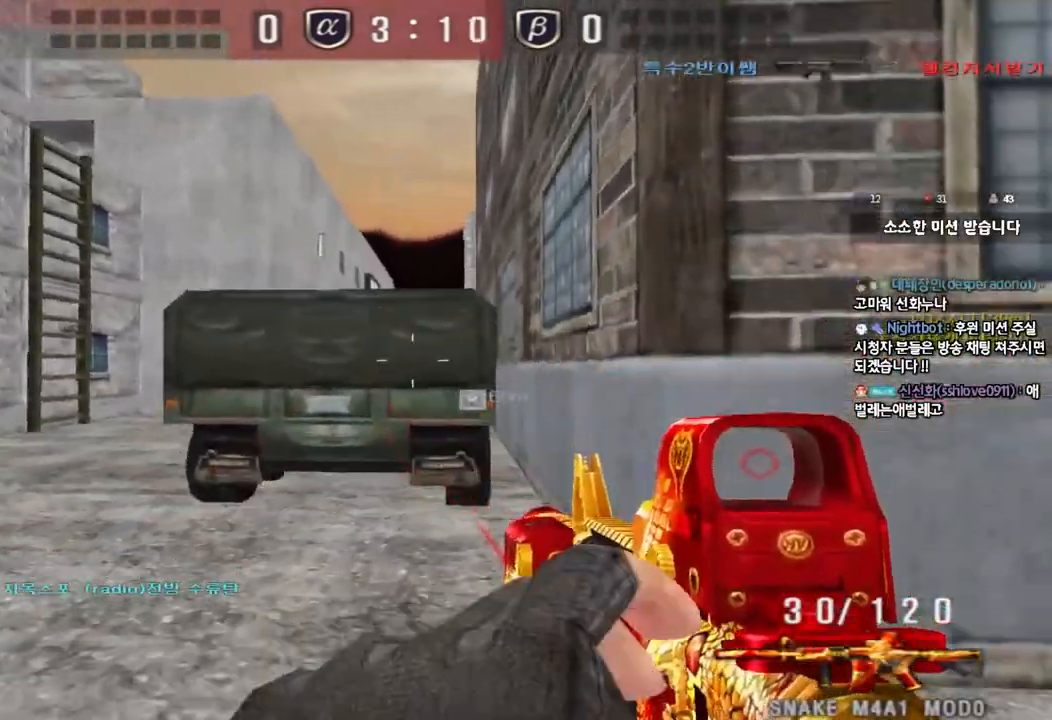
{"keys": ["d", "w"], "events": [[50, "a", "down"], [50, "s", "down"], [67, "space", "up"], [83, "ctrl", "up"], [183, "ctrl", "down"], [317, "ctrl", "up"], [350, "ctrl", "down"], [350, "s", "up"], [367, "a", "up"], [467, "w", "down"], [483, "d", "down"], [500, "ctrl", "up"]]}
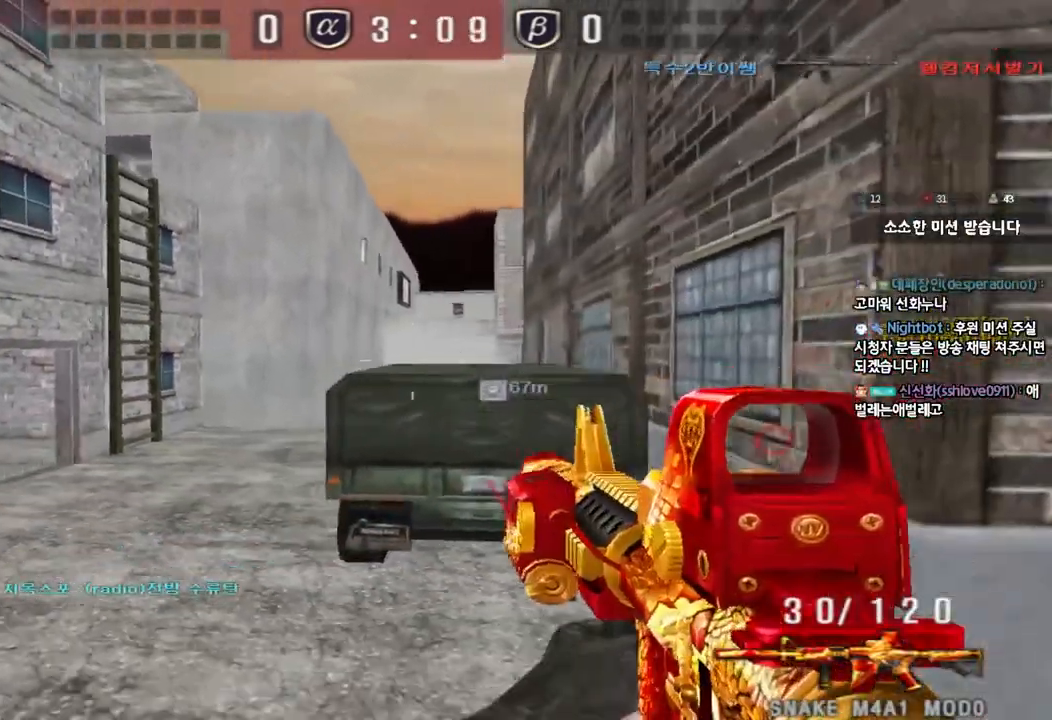
{"keys": ["a", "ctrl", "w"], "events": [[217, "ctrl", "down"], [233, "d", "up"], [233, "w", "up"], [250, "space", "down"], [317, "a", "down"], [333, "space", "up"], [333, "w", "down"], [350, "ctrl", "up"], [467, "ctrl", "down"]]}
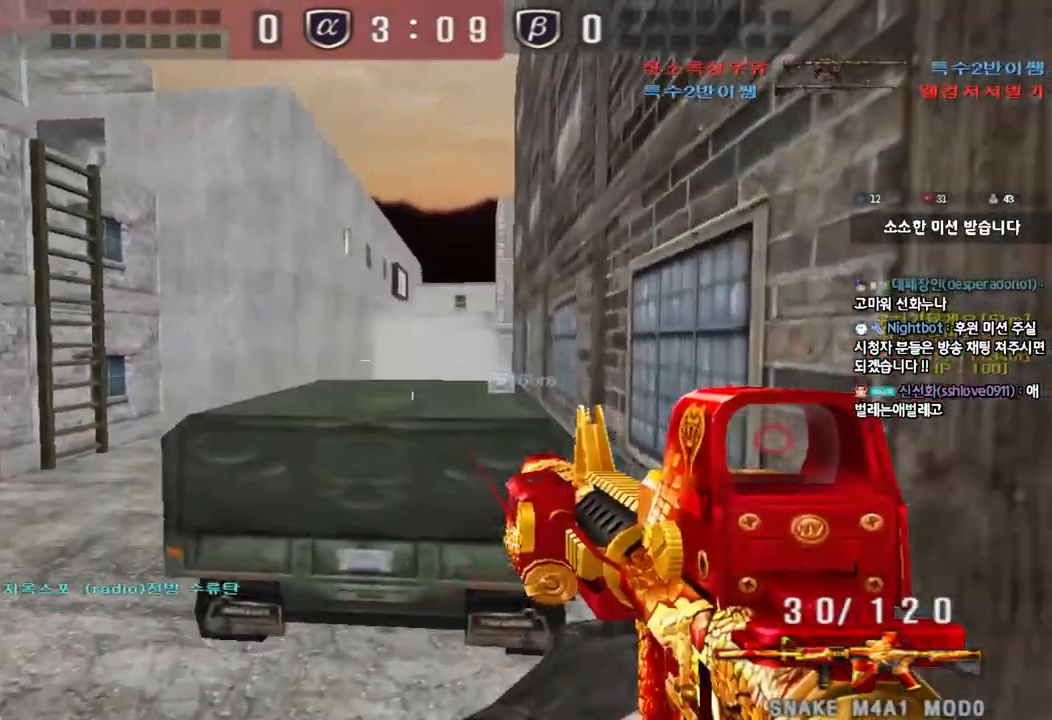
{"keys": ["ctrl", "space"], "events": [[233, "ctrl", "up"], [450, "ctrl", "down"], [450, "w", "up"], [483, "a", "up"], [483, "space", "down"]]}
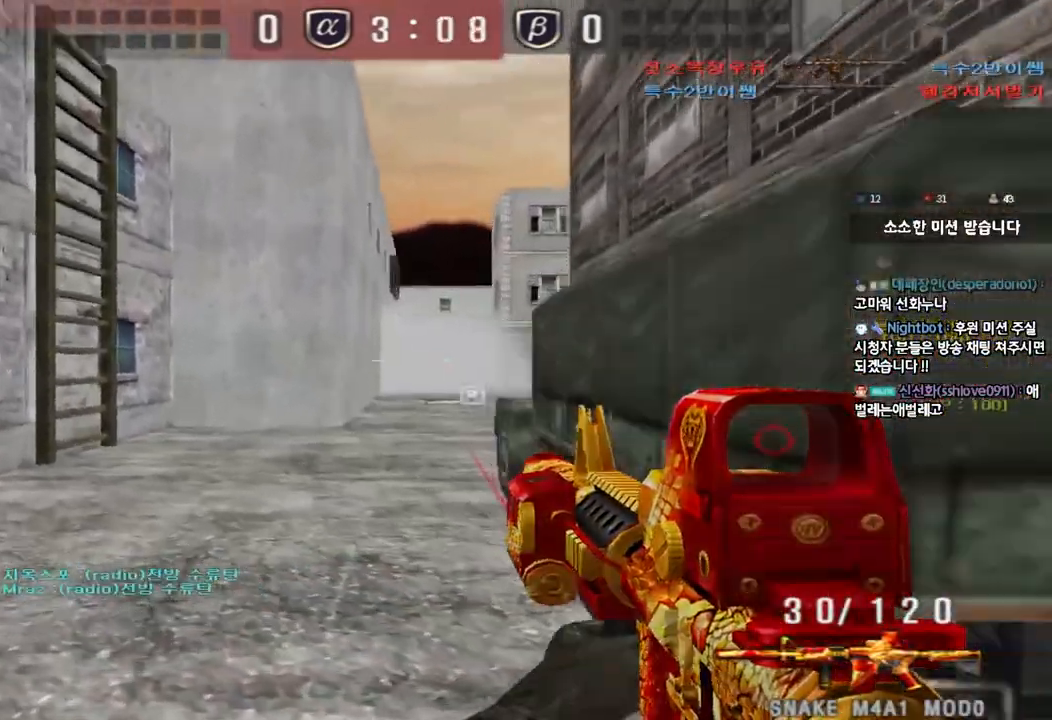
{"keys": [], "events": [[133, "space", "up"], [317, "ctrl", "up"]]}
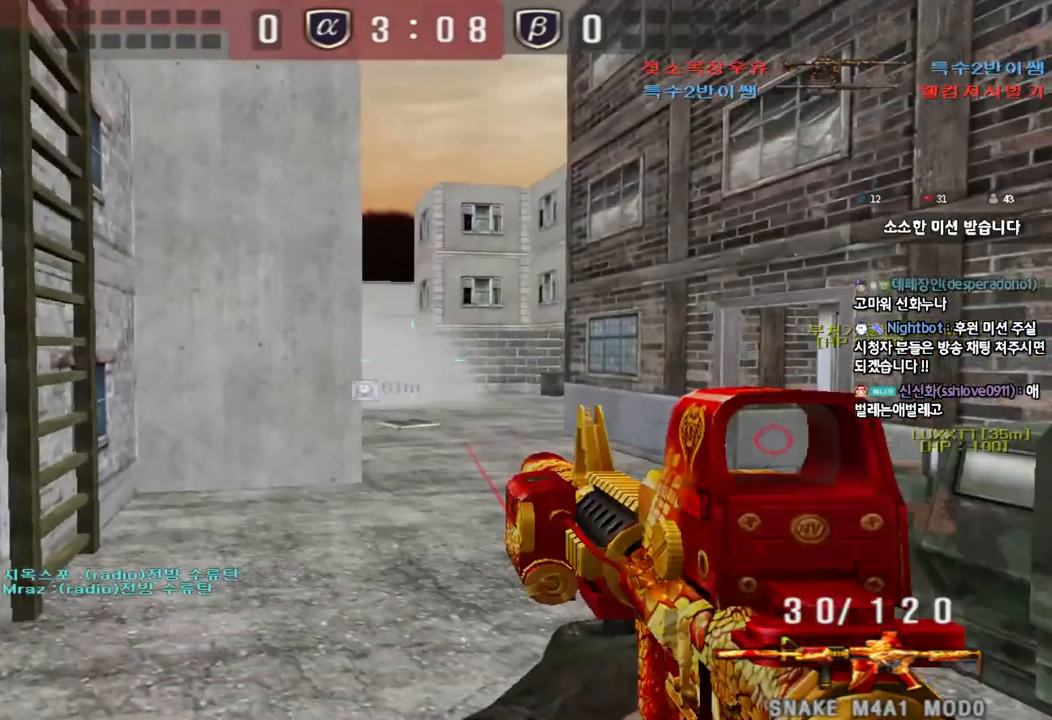
{"keys": ["a", "shift", "w"], "events": [[50, "a", "down"], [67, "w", "down"], [100, "shift", "down"]]}
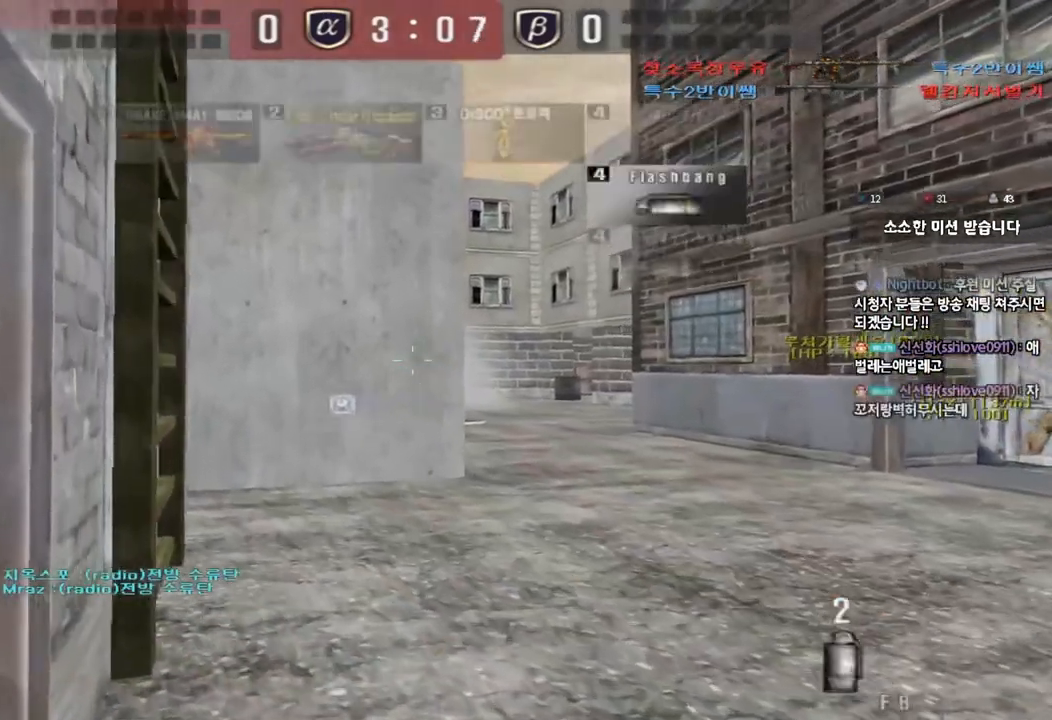
{"keys": ["d", "s"], "events": [[33, "w", "up"], [300, "a", "up"], [400, "d", "down"], [400, "s", "down"], [483, "shift", "up"]]}
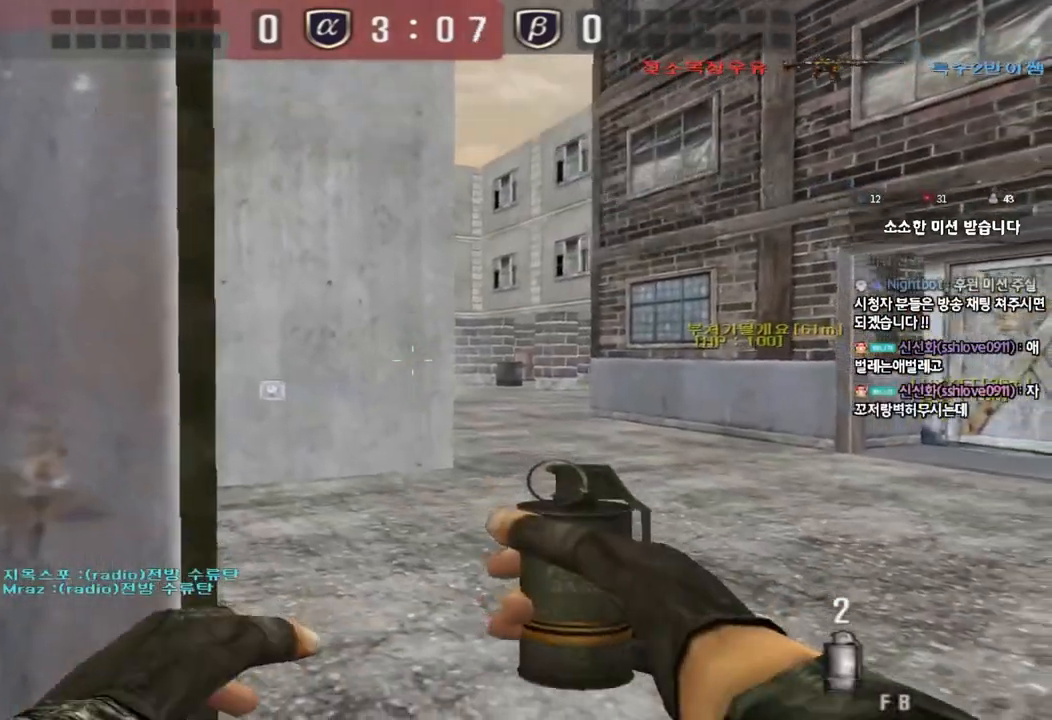
{"keys": [], "events": [[200, "ctrl", "down"], [217, "d", "up"], [217, "s", "up"], [233, "space", "down"], [417, "ctrl", "up"], [417, "space", "up"]]}